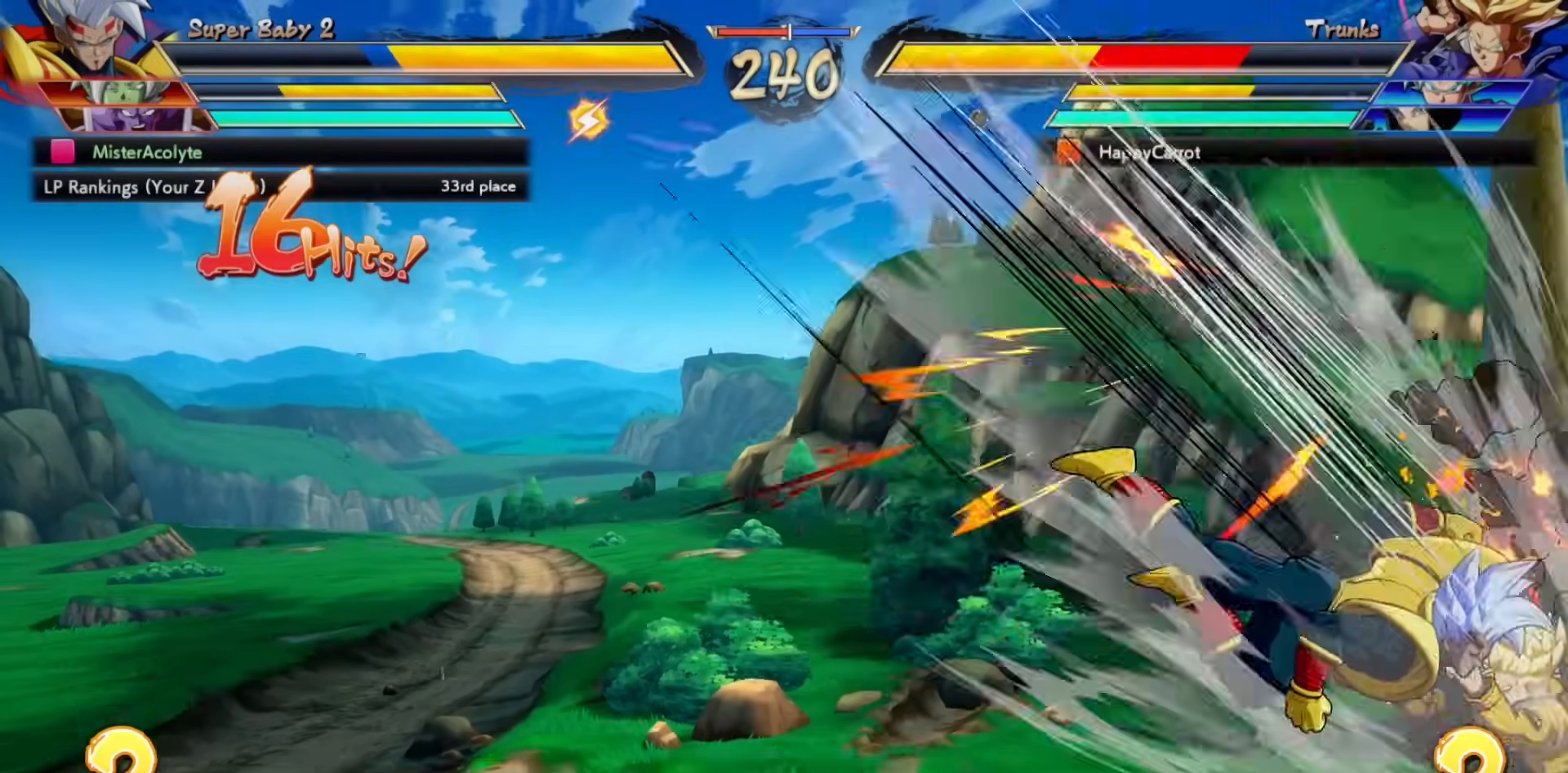
Gameplay with a controller (PlayStation layout); each line is a JSON object with the inputs held at the frame after it (dt_ms = milliseconds from this image to that frame). "events" lists button and stick changes between this image and that frame as [ms after this image, input, new state], when the widget could be followed in between. Not read: DPAD_DOWN DPAD_LEFT DPAD_RIGHT DPAD_UP L1 L2 L3 R3 SELECT START left_stick right_stick.
{"dt_ms": 500, "buttons": [], "events": []}
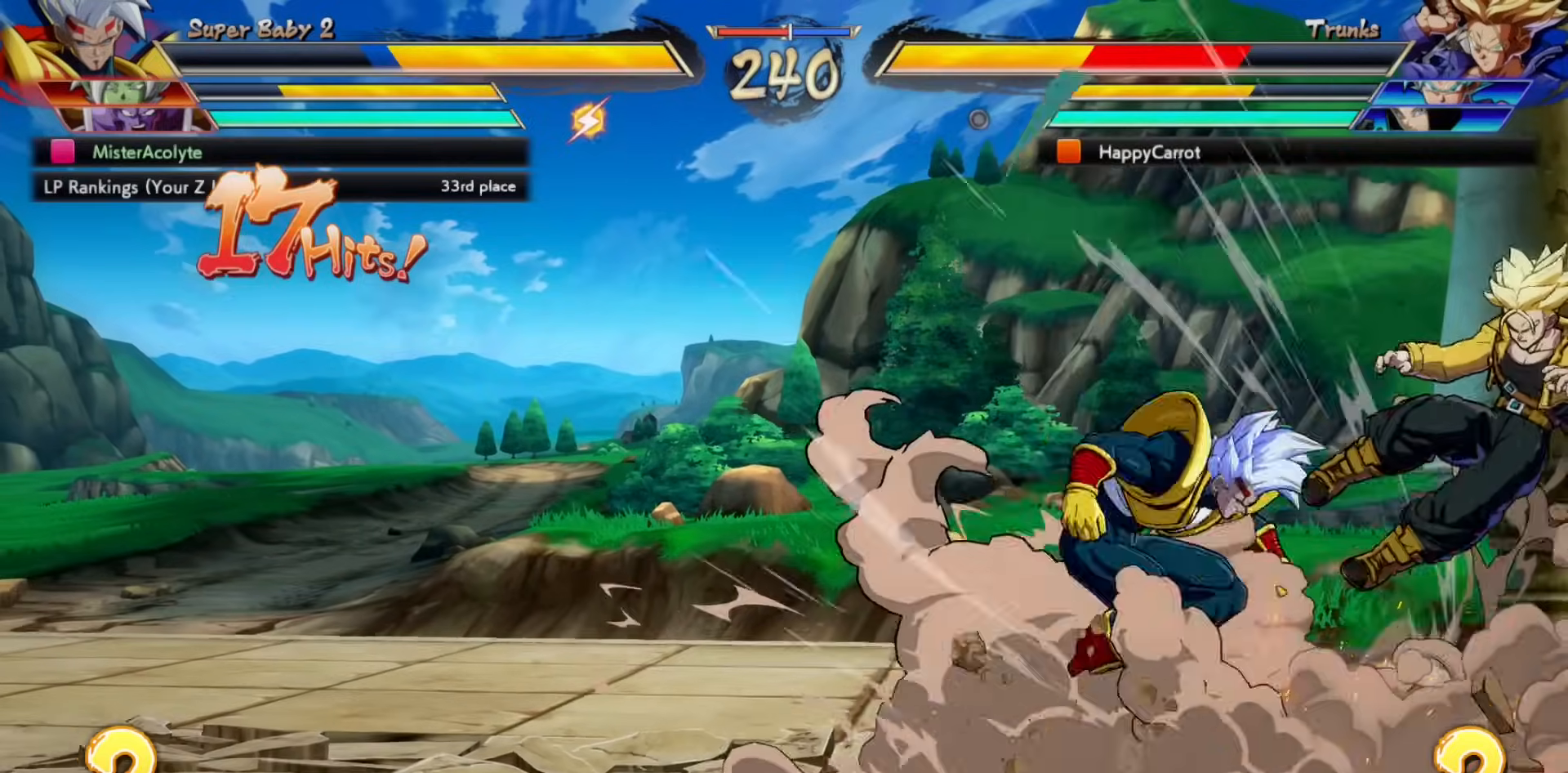
{"dt_ms": 500, "buttons": [], "events": [[133, "CROSS", "down"], [333, "CROSS", "up"]]}
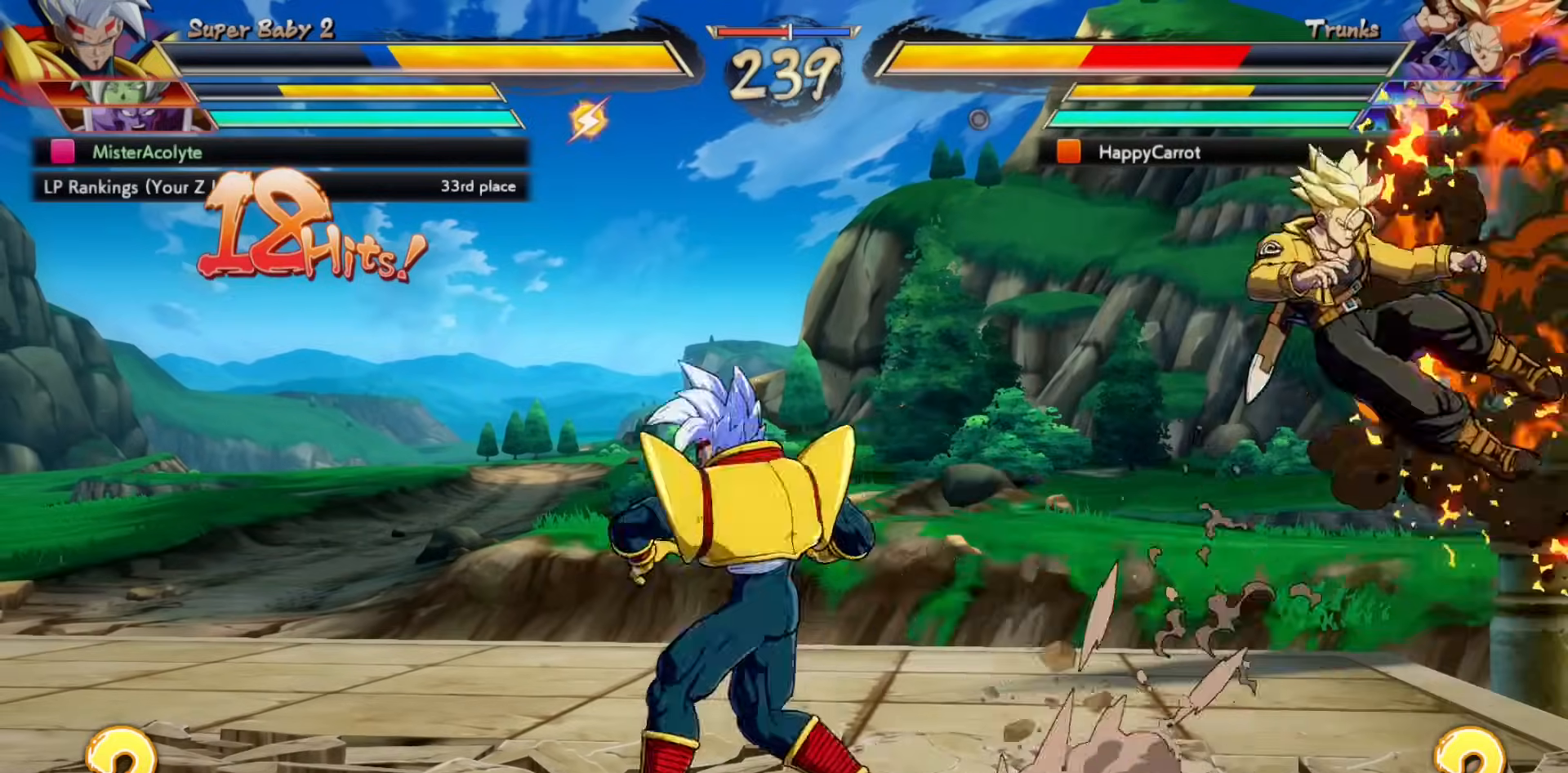
{"dt_ms": 500, "buttons": [], "events": [[33, "CROSS", "down"], [267, "CROSS", "up"]]}
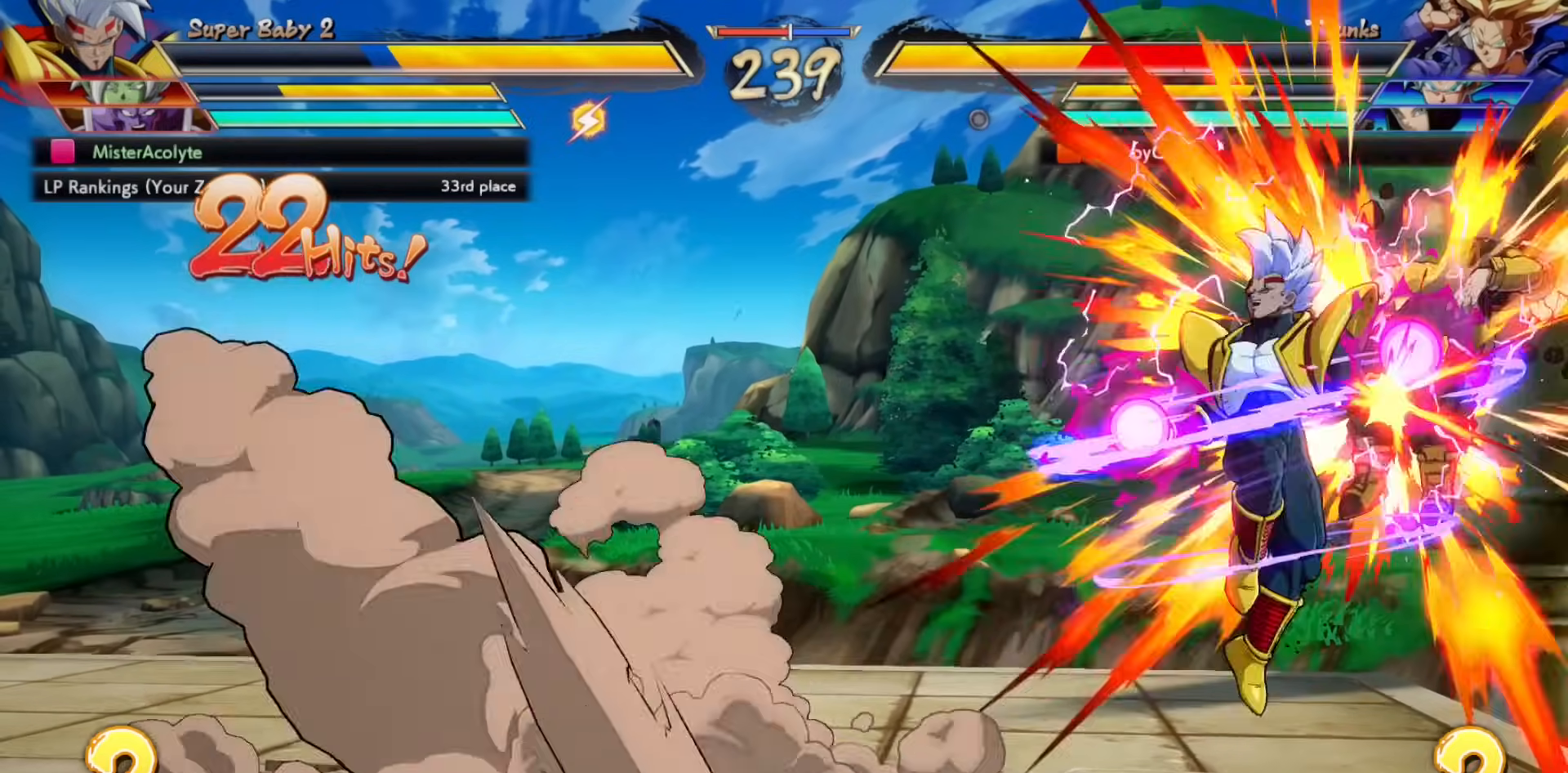
{"dt_ms": 500, "buttons": [], "events": []}
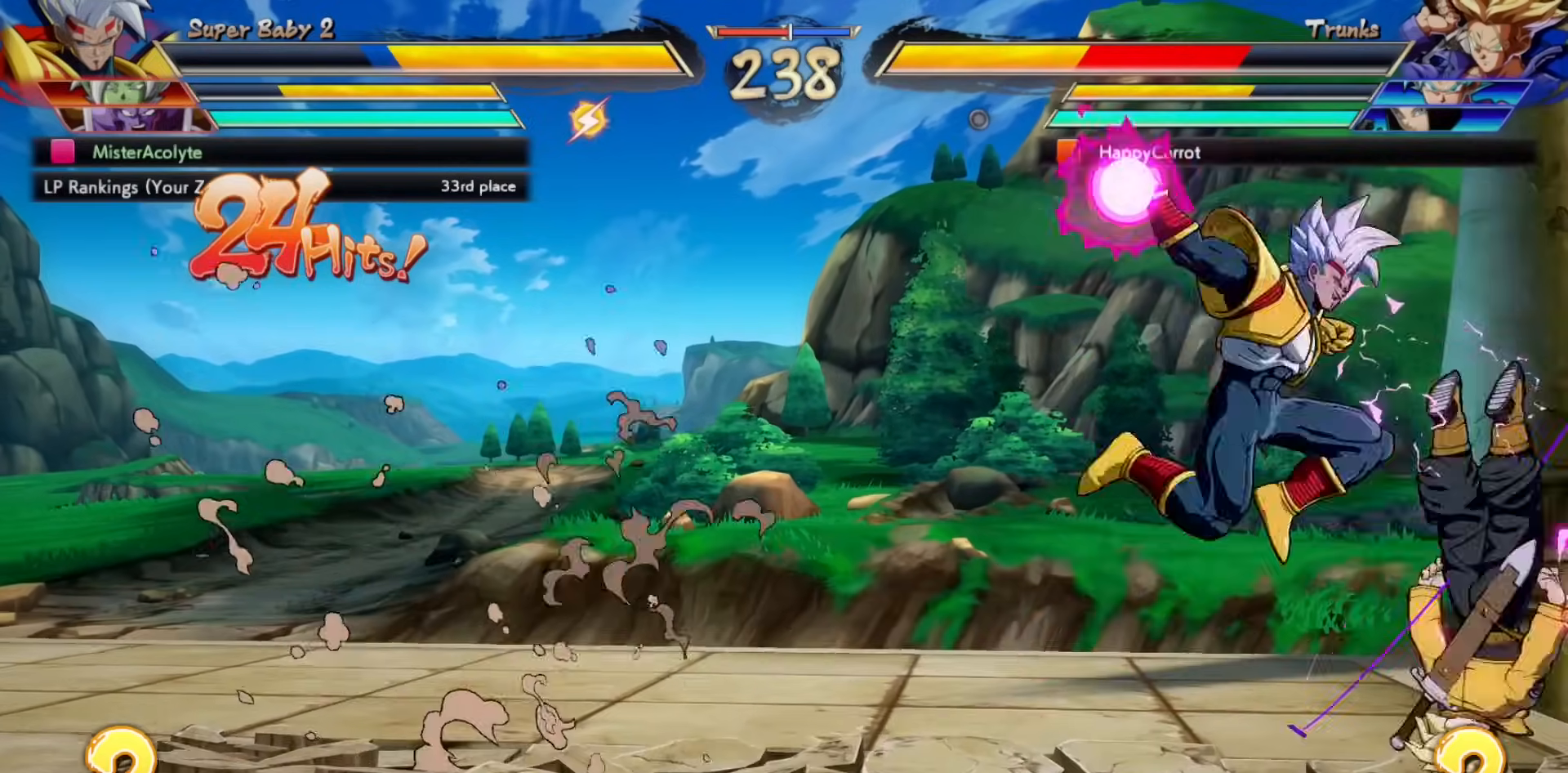
{"dt_ms": 500, "buttons": ["SQUARE"], "events": [[367, "SQUARE", "down"]]}
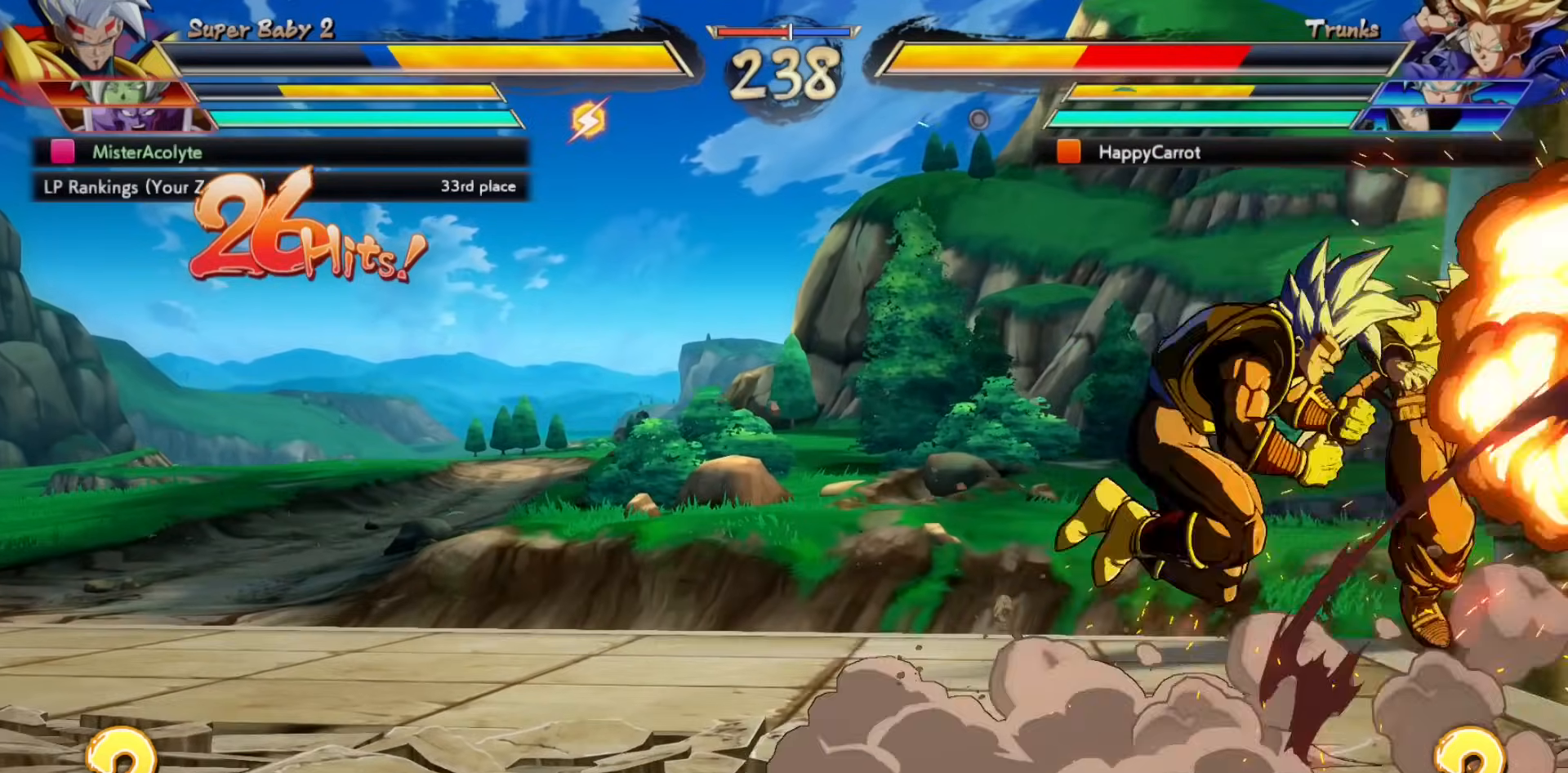
{"dt_ms": 500, "buttons": [], "events": [[33, "SQUARE", "up"]]}
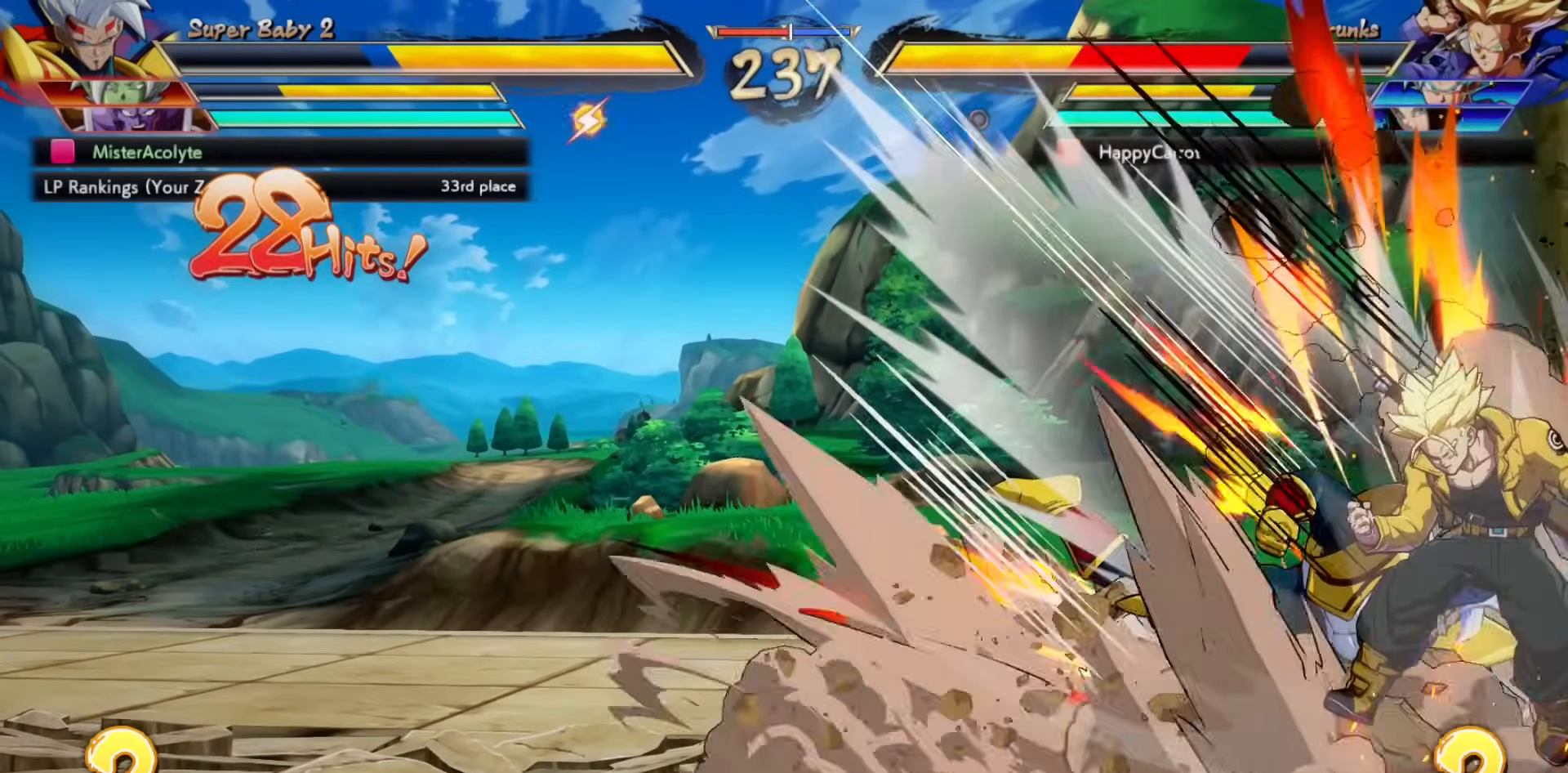
{"dt_ms": 1000, "buttons": []}
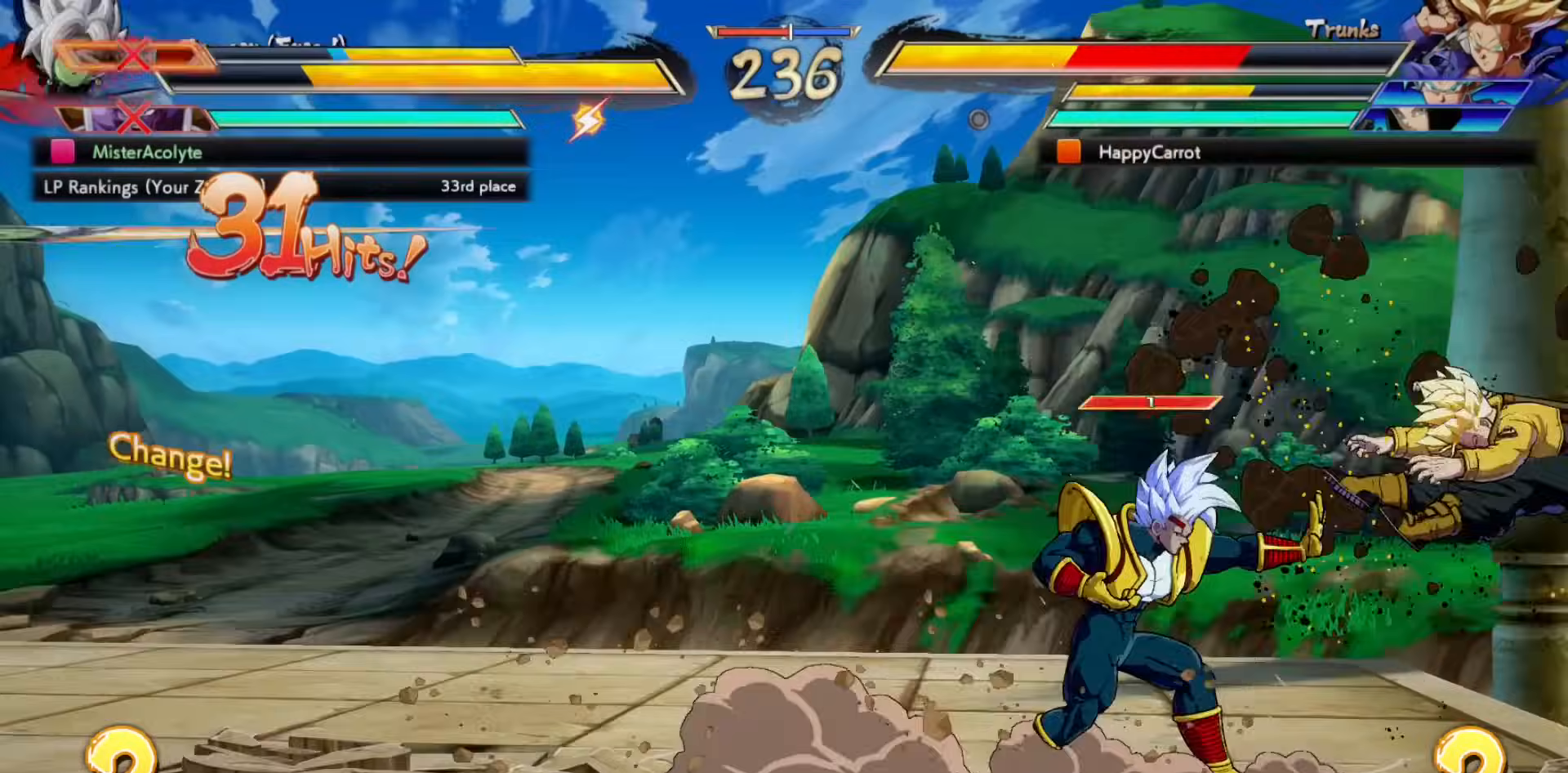
{"dt_ms": 500, "buttons": ["SQUARE"], "events": [[400, "SQUARE", "down"]]}
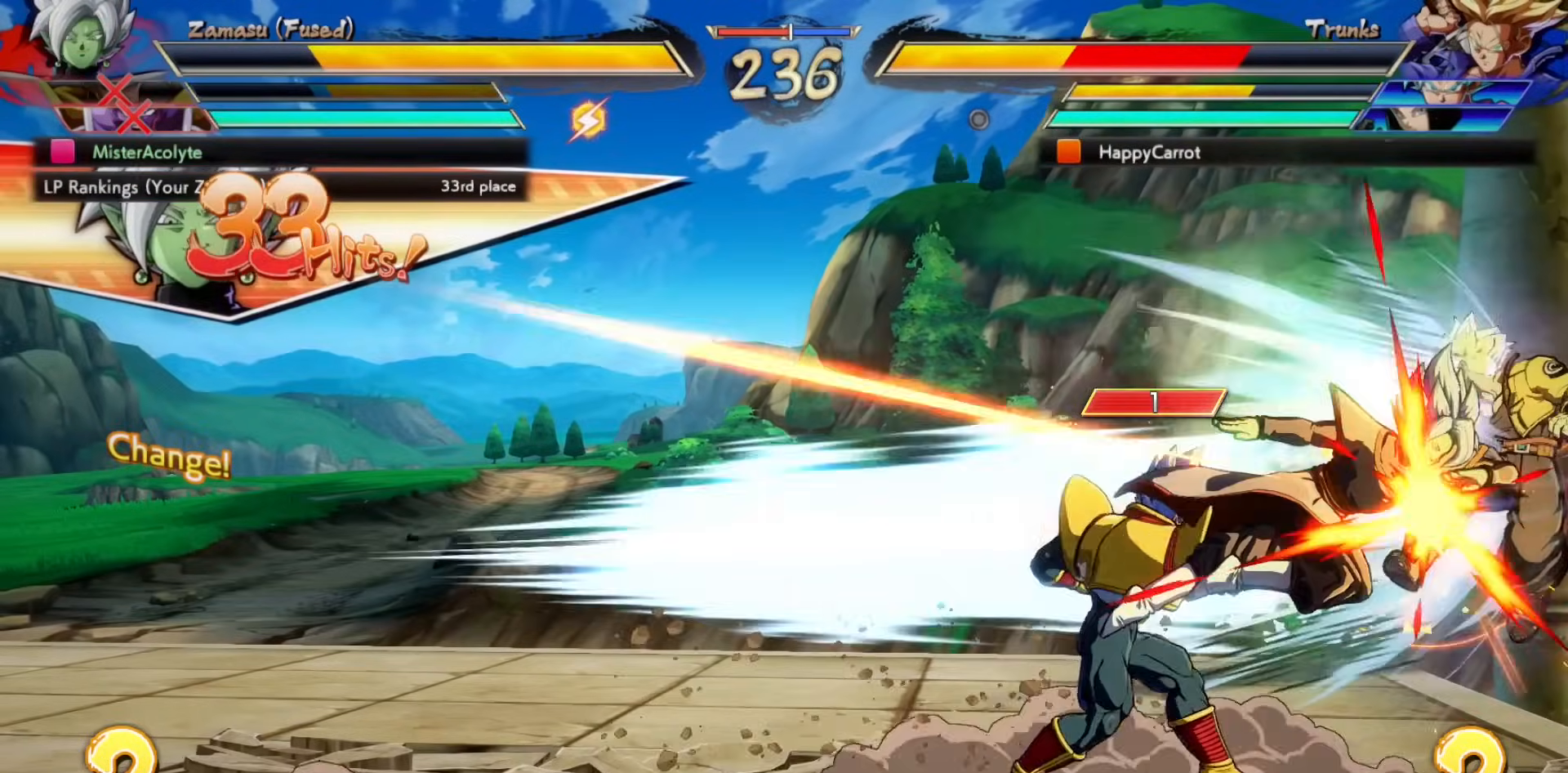
{"dt_ms": 500, "buttons": ["CROSS"], "events": [[67, "SQUARE", "up"], [367, "CROSS", "down"]]}
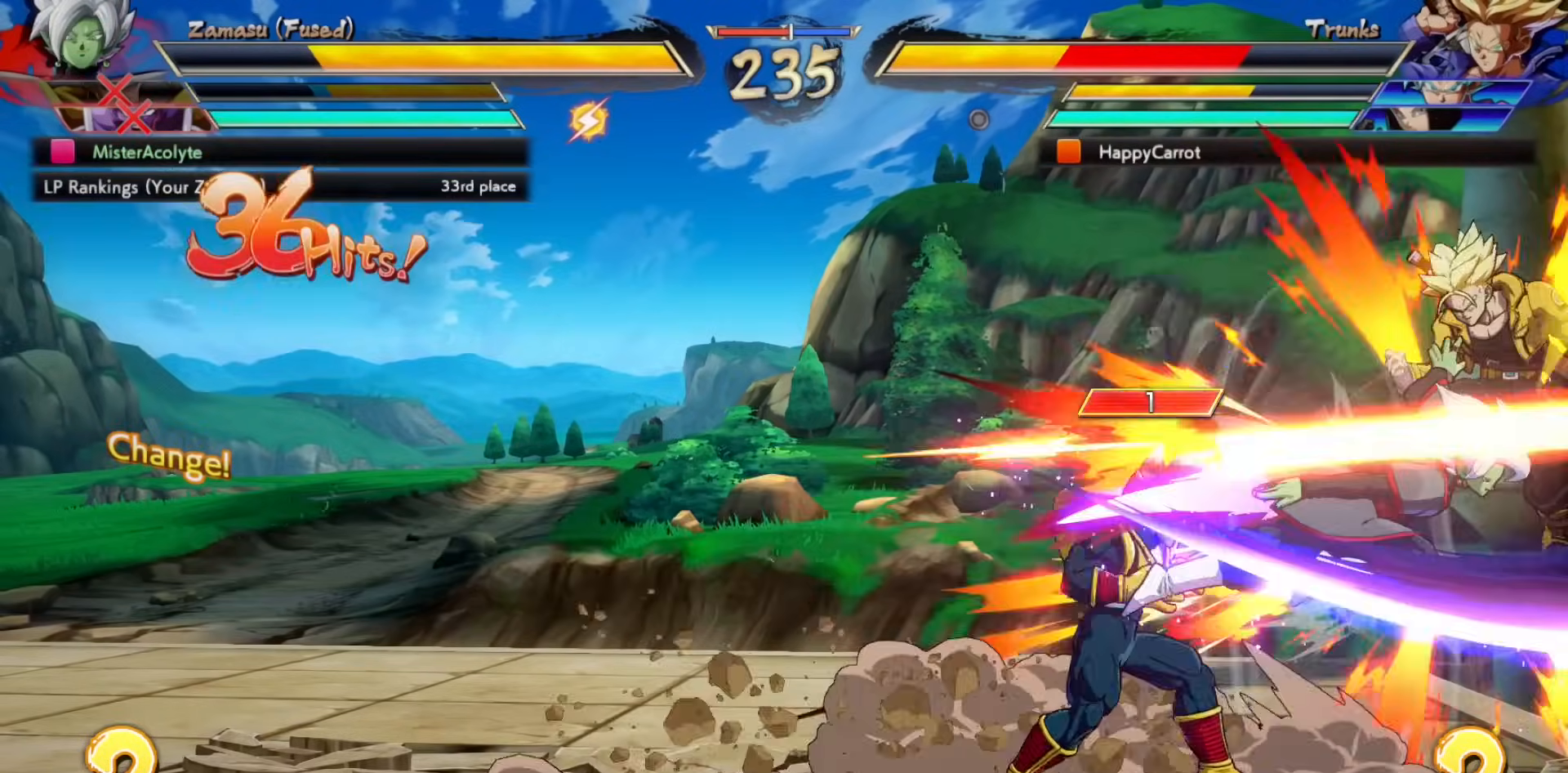
{"dt_ms": 500, "buttons": [], "events": [[133, "CROSS", "up"]]}
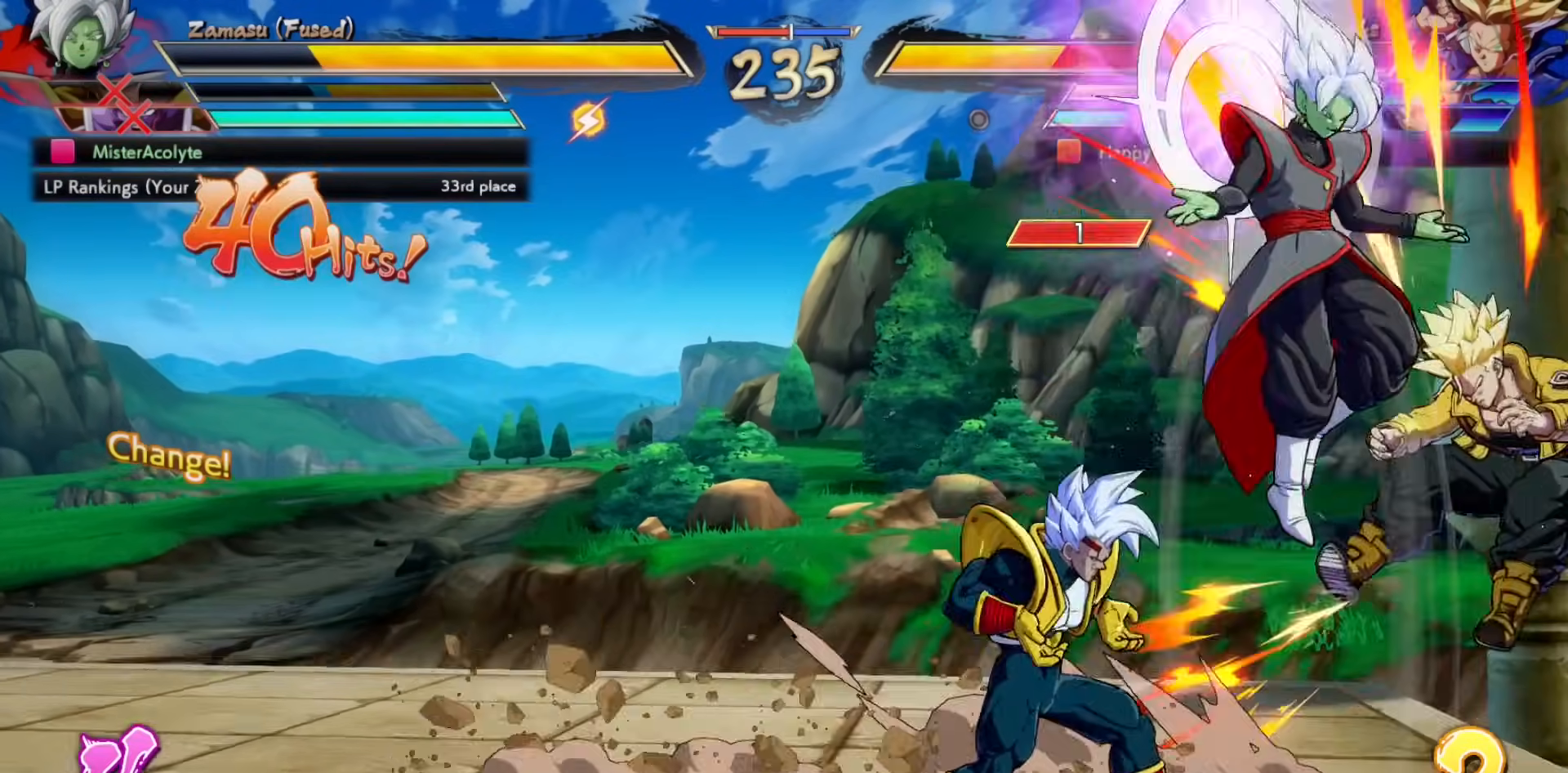
{"dt_ms": 500, "buttons": ["CROSS", "CIRCLE"], "events": [[33, "TRIANGLE", "down"], [300, "TRIANGLE", "up"], [467, "CIRCLE", "down"], [467, "CROSS", "down"]]}
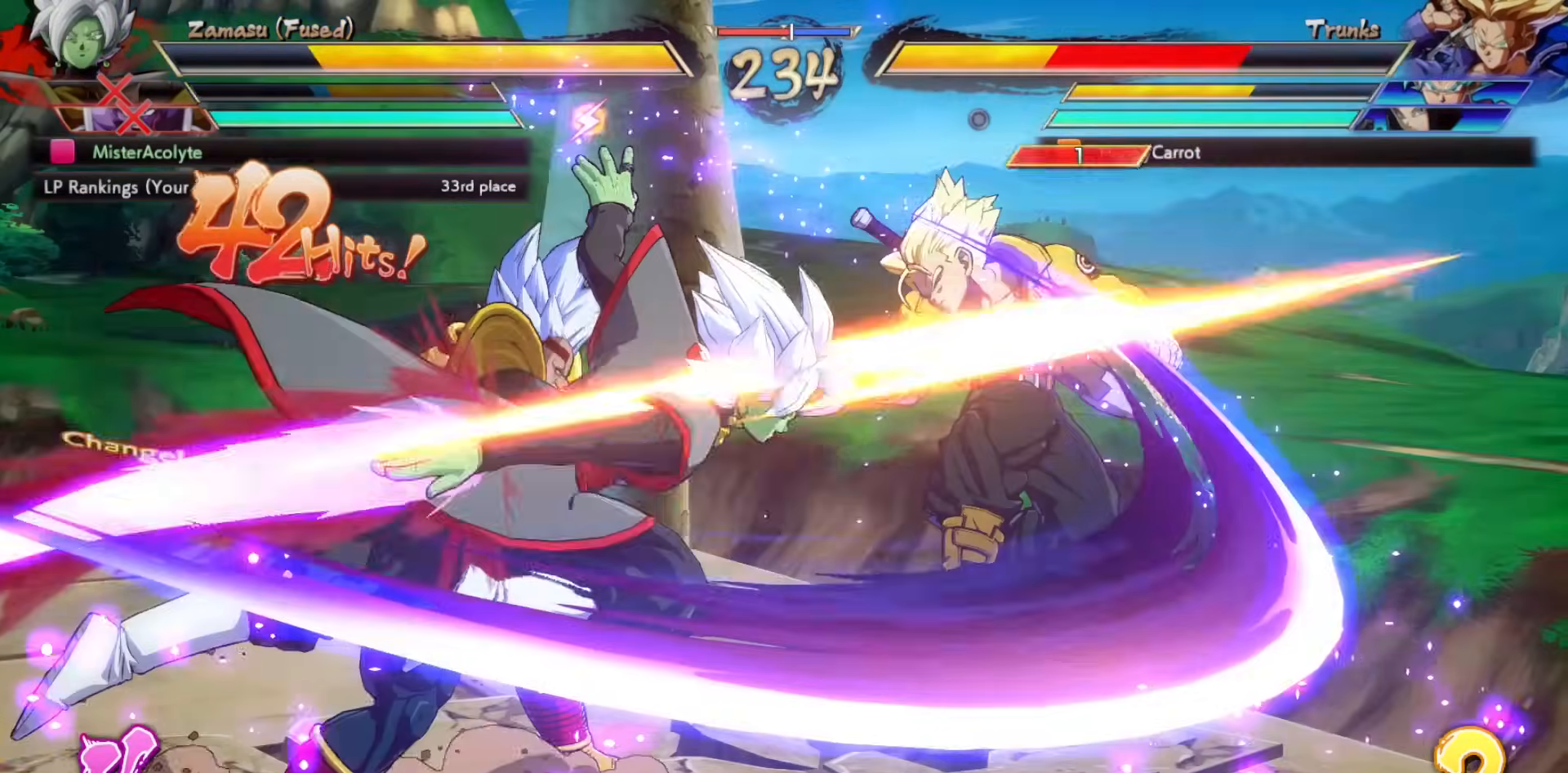
{"dt_ms": 500, "buttons": [], "events": [[233, "CIRCLE", "up"], [233, "CROSS", "up"]]}
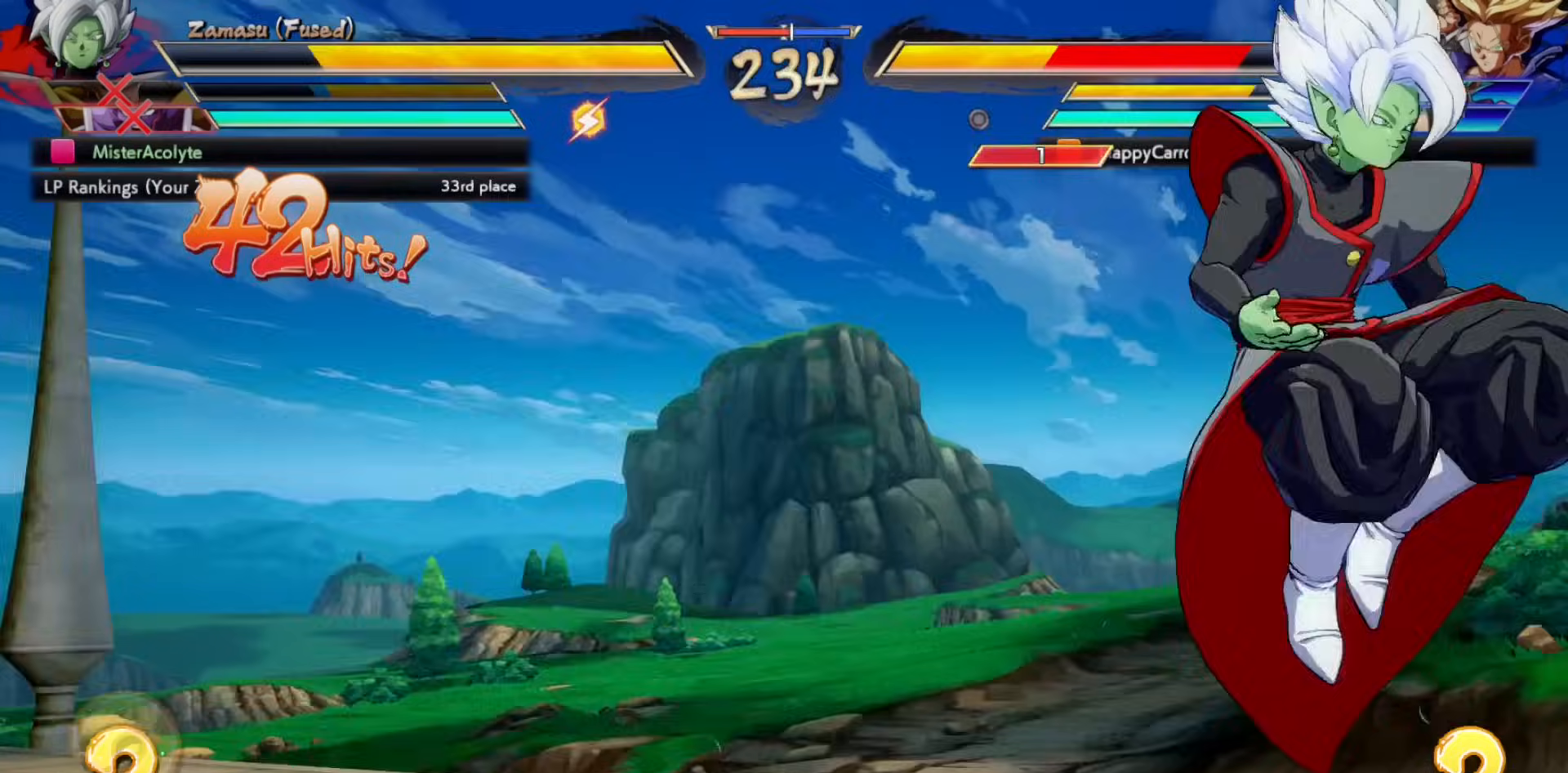
{"dt_ms": 500, "buttons": [], "events": []}
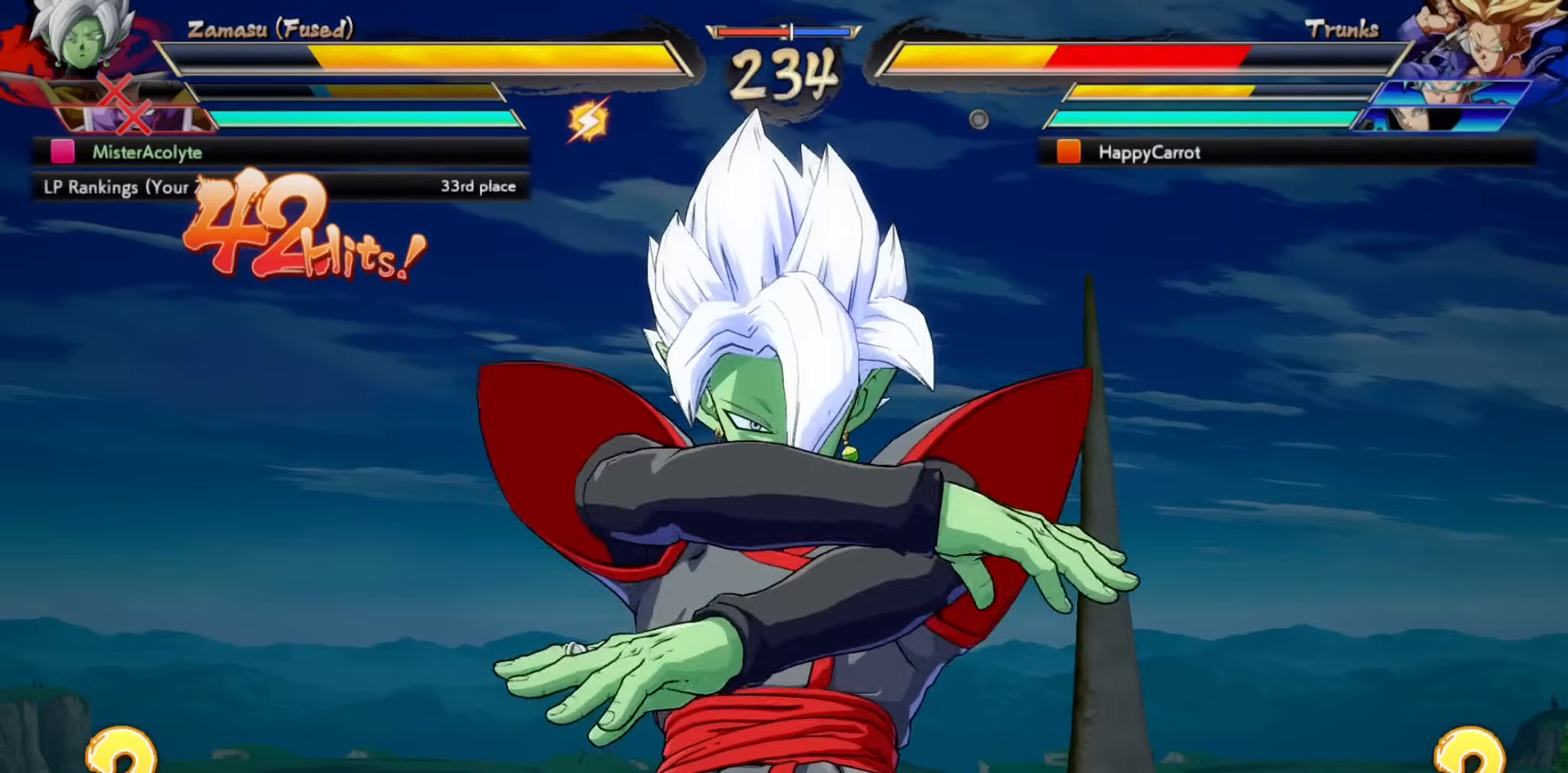
{"dt_ms": 500, "buttons": [], "events": []}
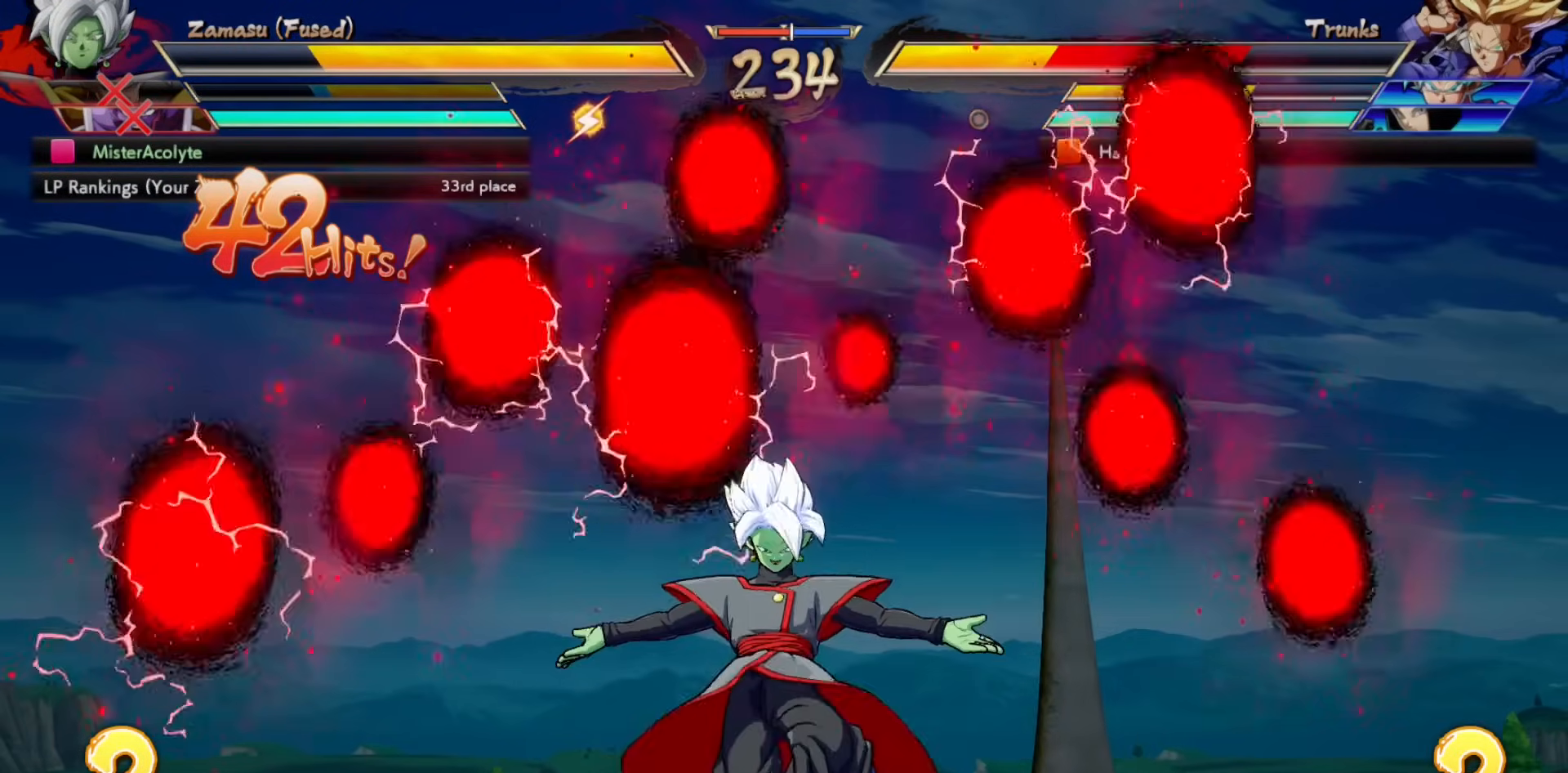
{"dt_ms": 500, "buttons": [], "events": []}
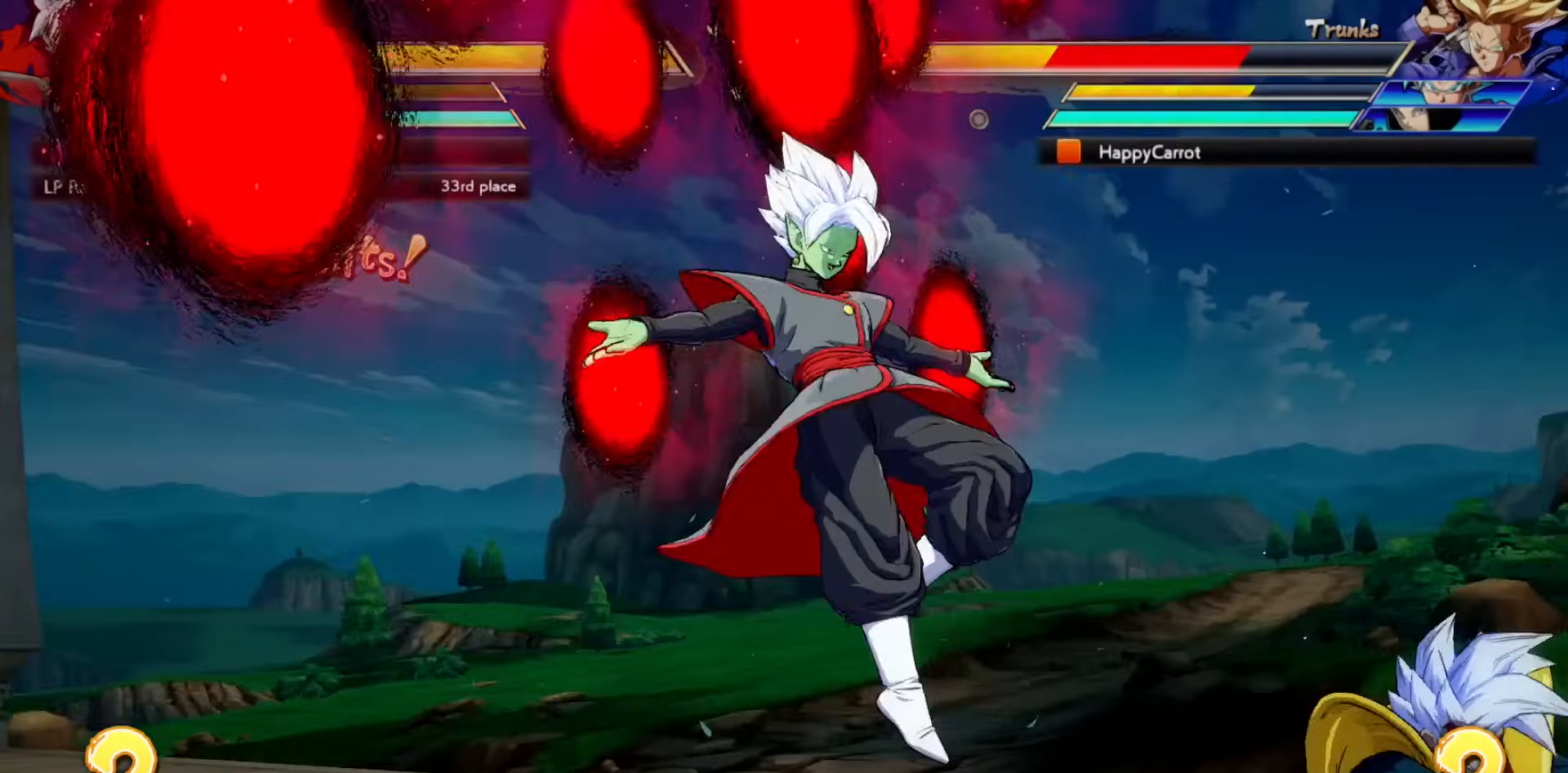
{"dt_ms": 500, "buttons": [], "events": []}
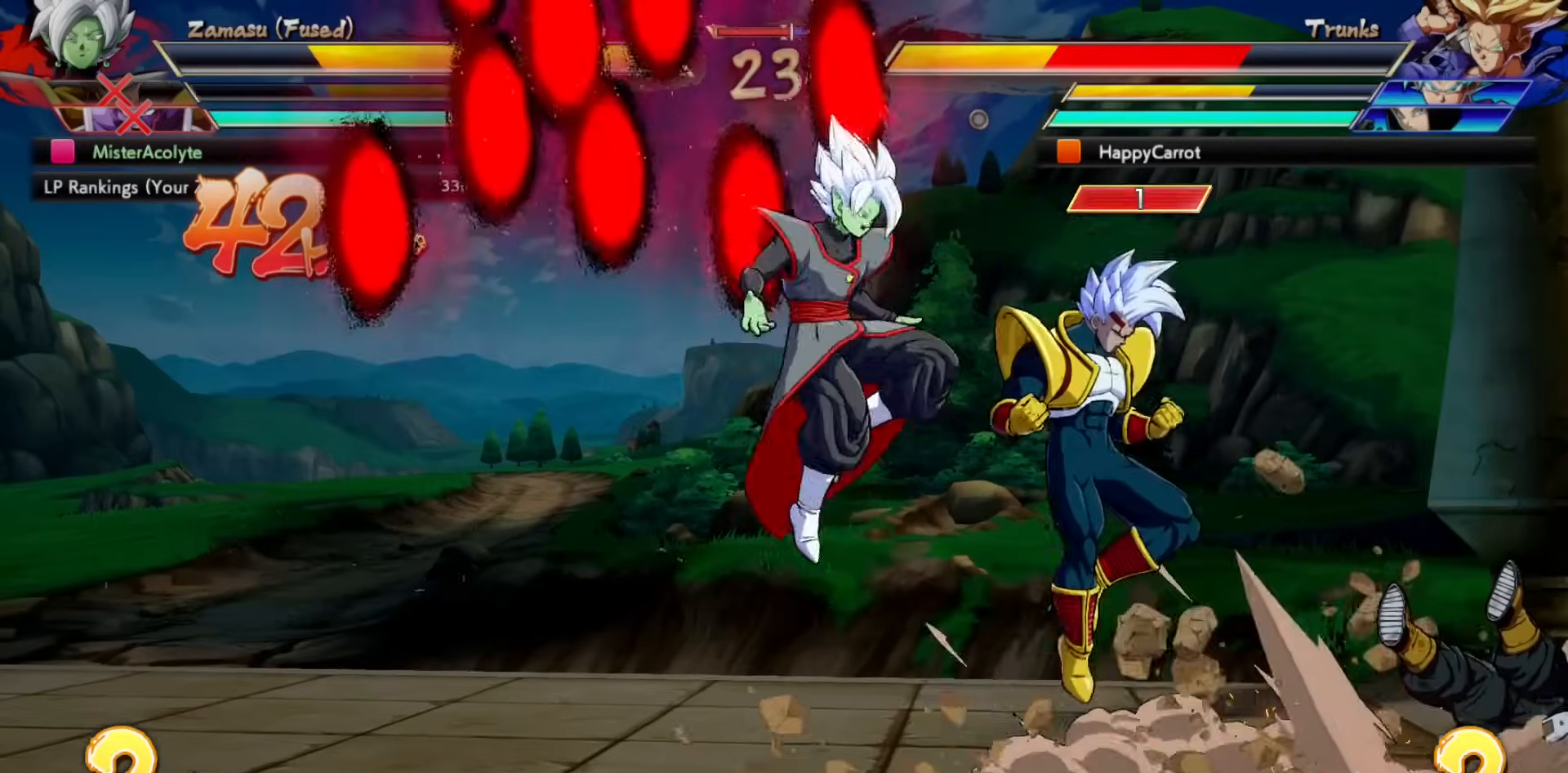
{"dt_ms": 500, "buttons": [], "events": [[267, "SQUARE", "down"], [467, "SQUARE", "up"]]}
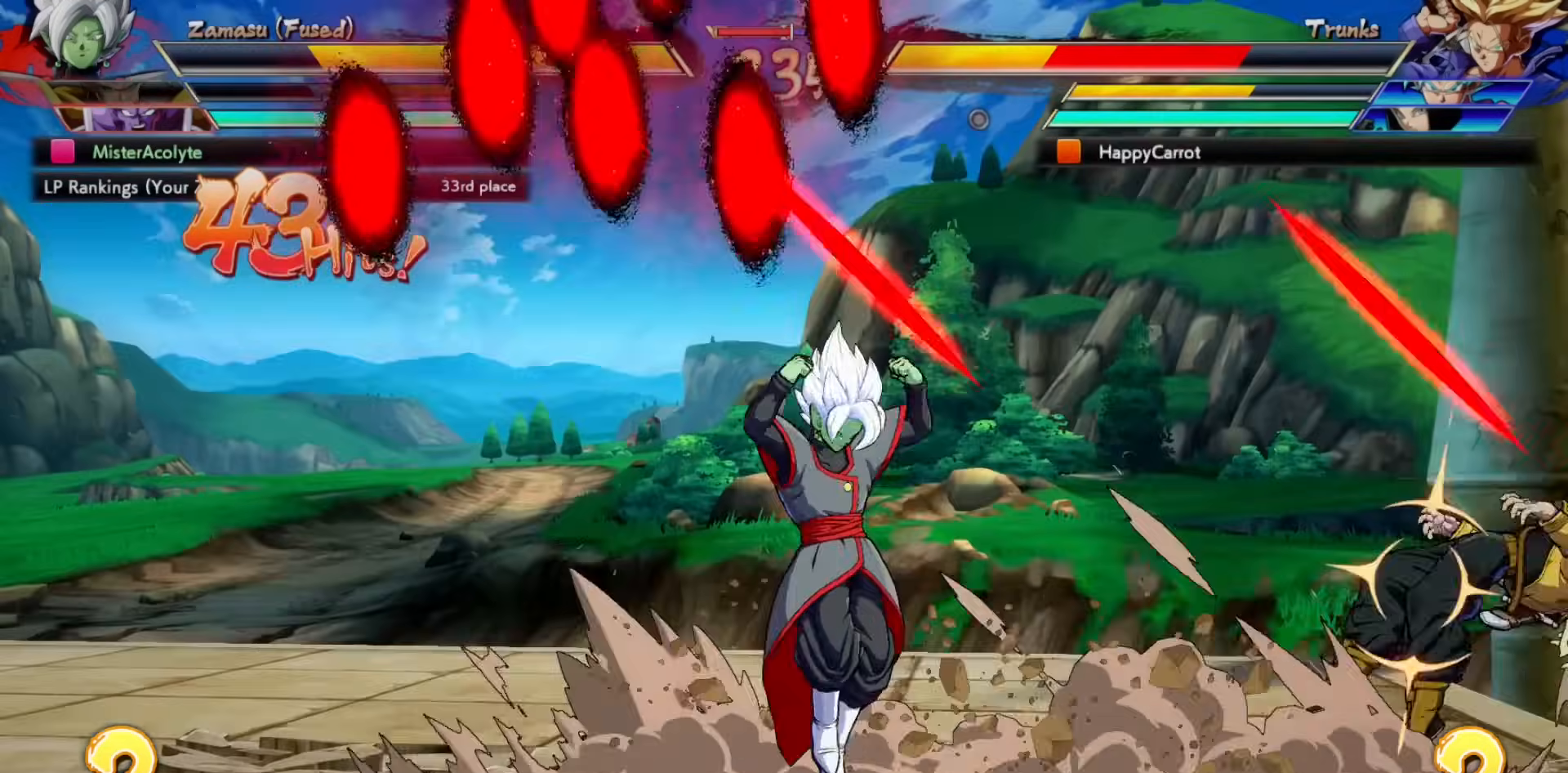
{"dt_ms": 500, "buttons": ["CROSS"], "events": [[367, "CROSS", "down"]]}
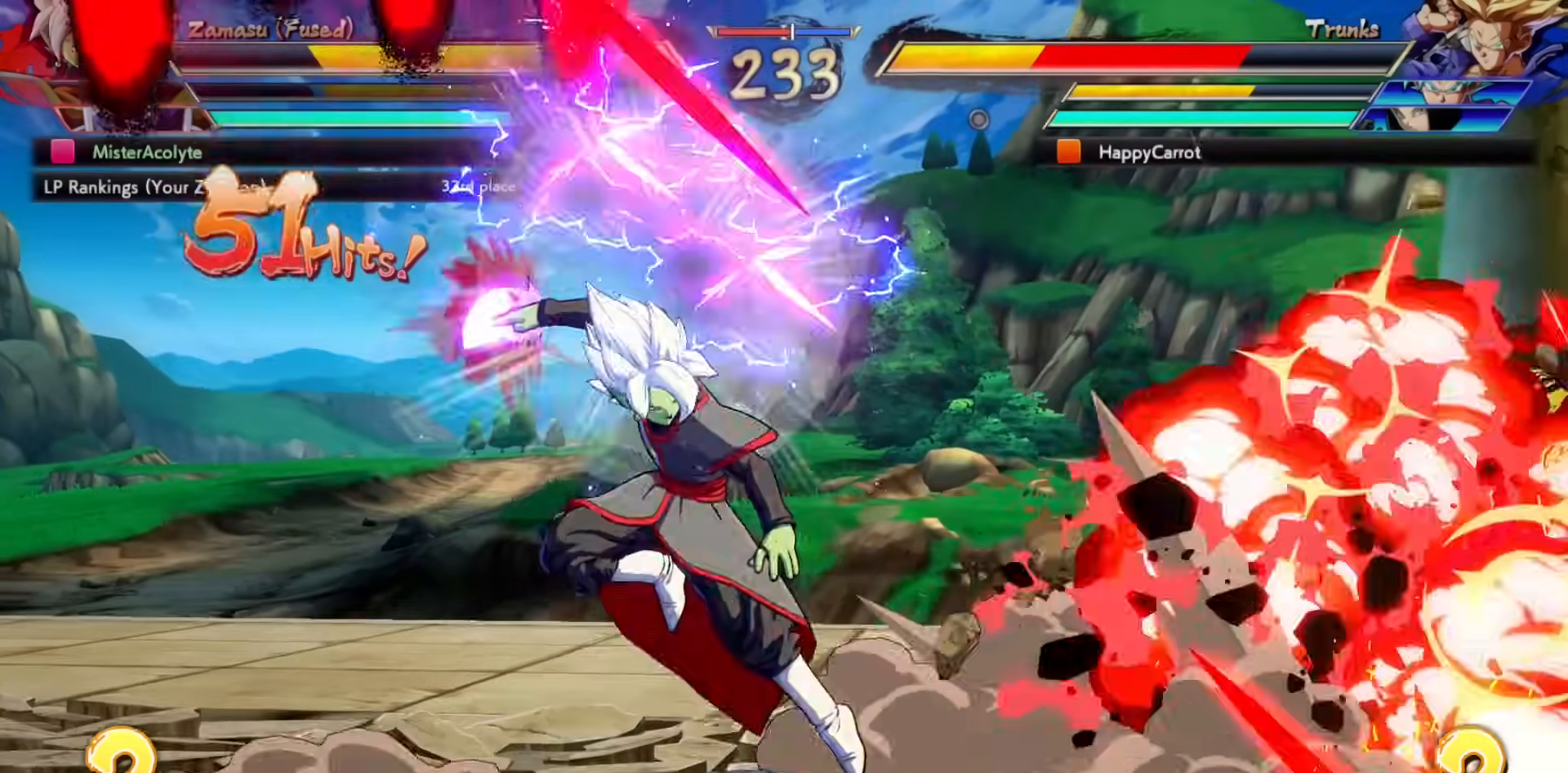
{"dt_ms": 500, "buttons": ["CROSS"], "events": []}
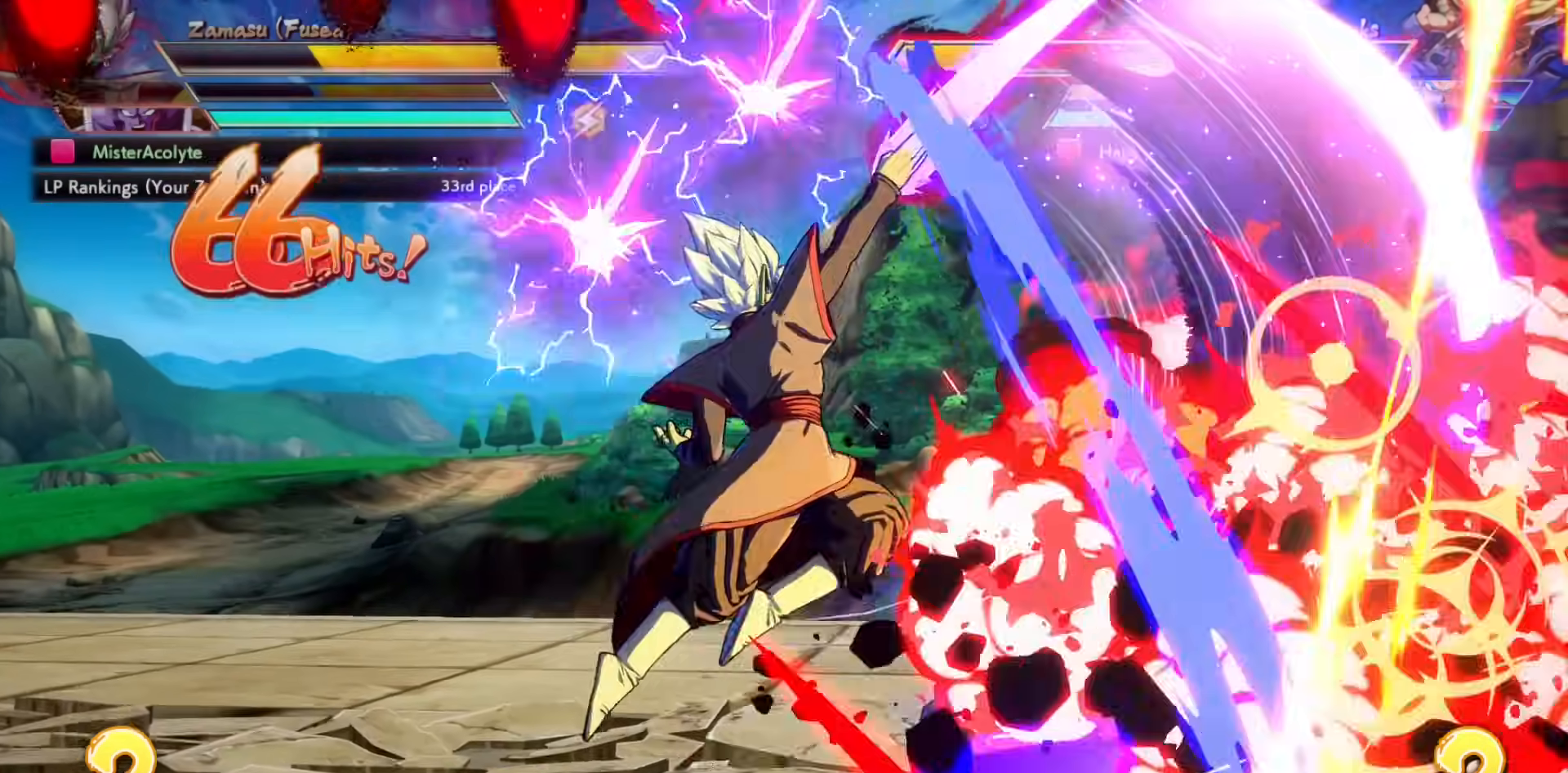
{"dt_ms": 500, "buttons": ["CROSS"], "events": []}
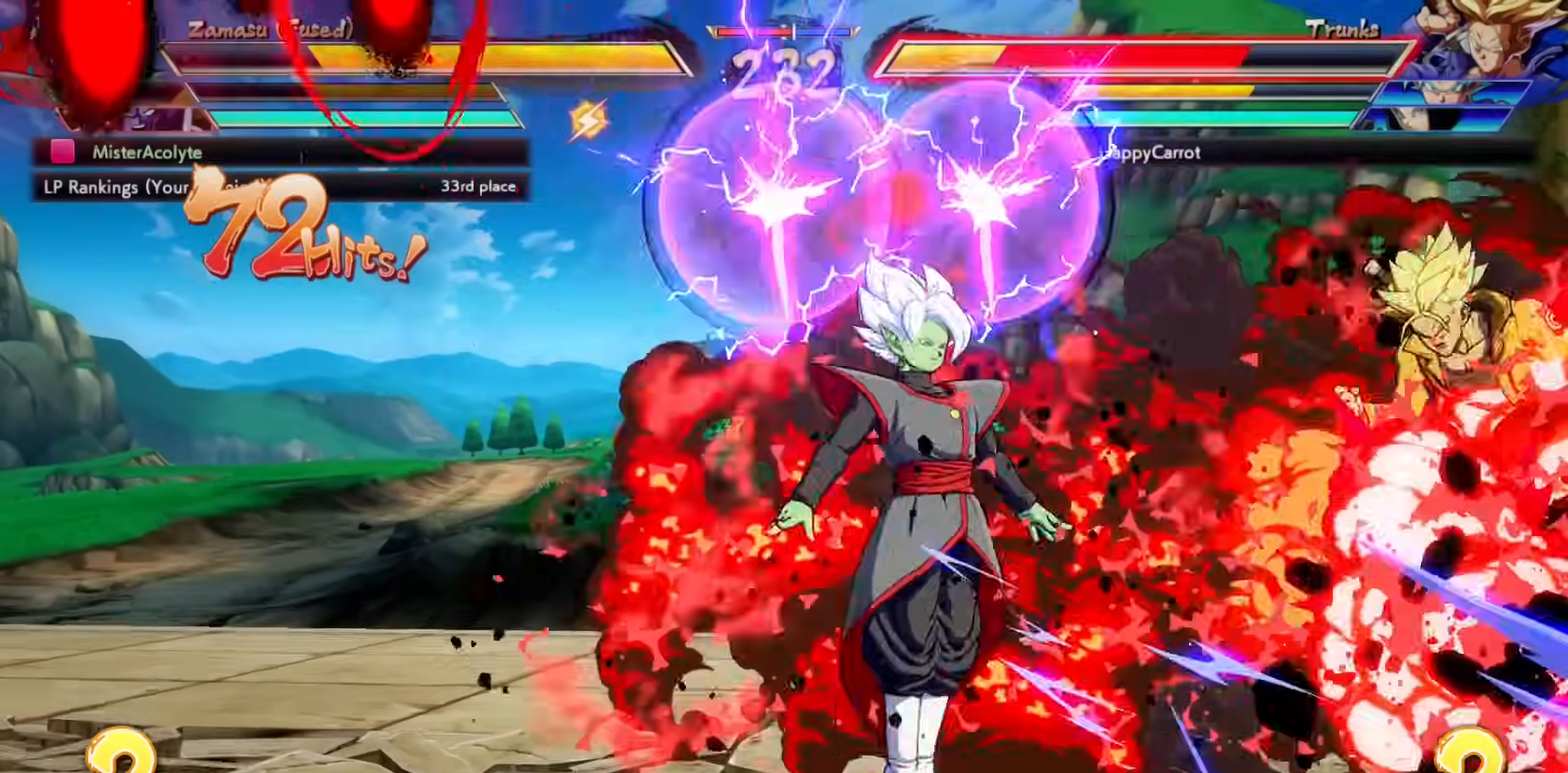
{"dt_ms": 500, "buttons": ["SQUARE"], "events": [[133, "CROSS", "up"], [200, "TRIANGLE", "down"], [267, "SQUARE", "down"], [333, "SQUARE", "up"], [333, "TRIANGLE", "up"], [400, "SQUARE", "down"]]}
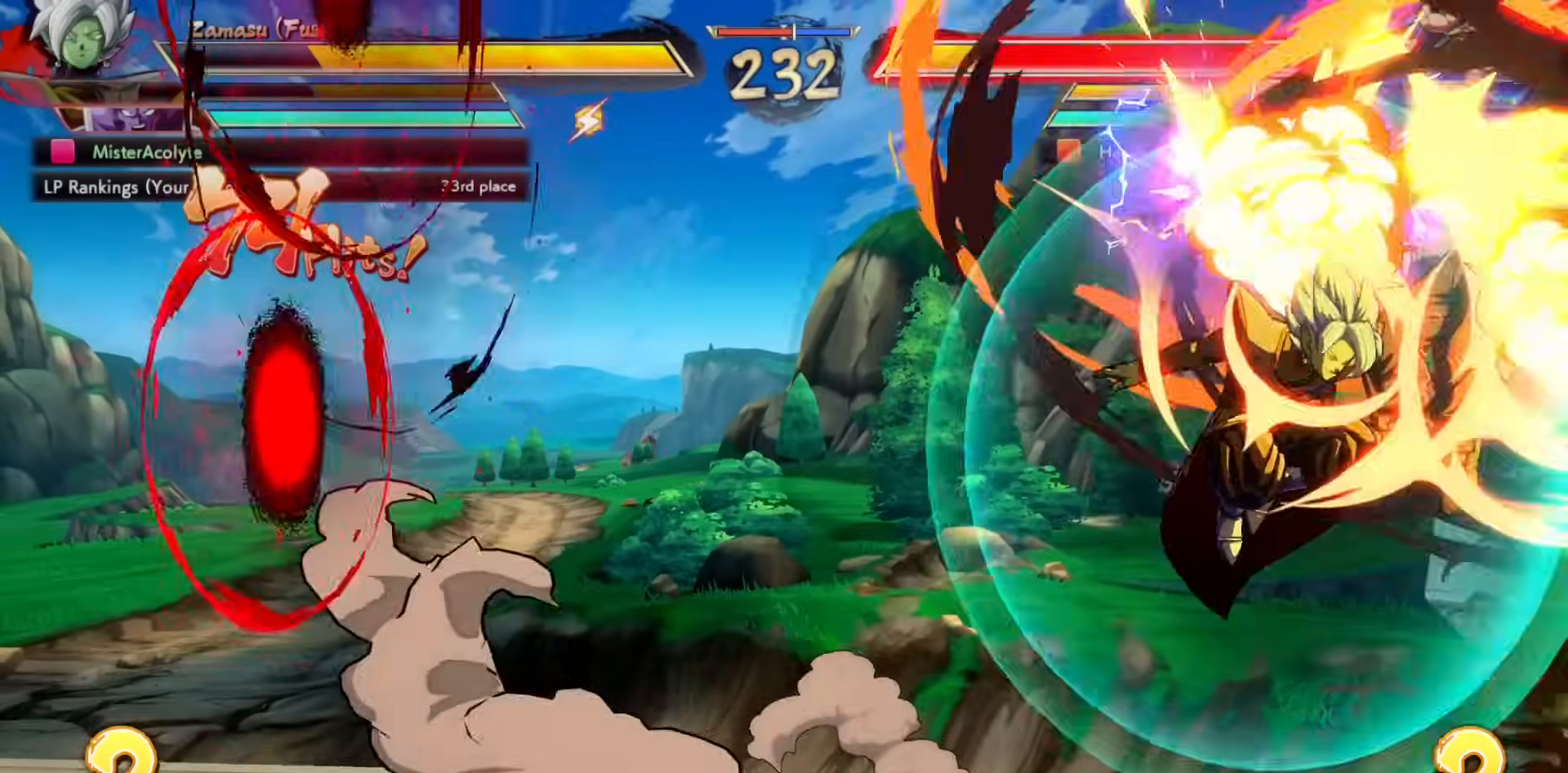
{"dt_ms": 500, "buttons": ["SQUARE"], "events": []}
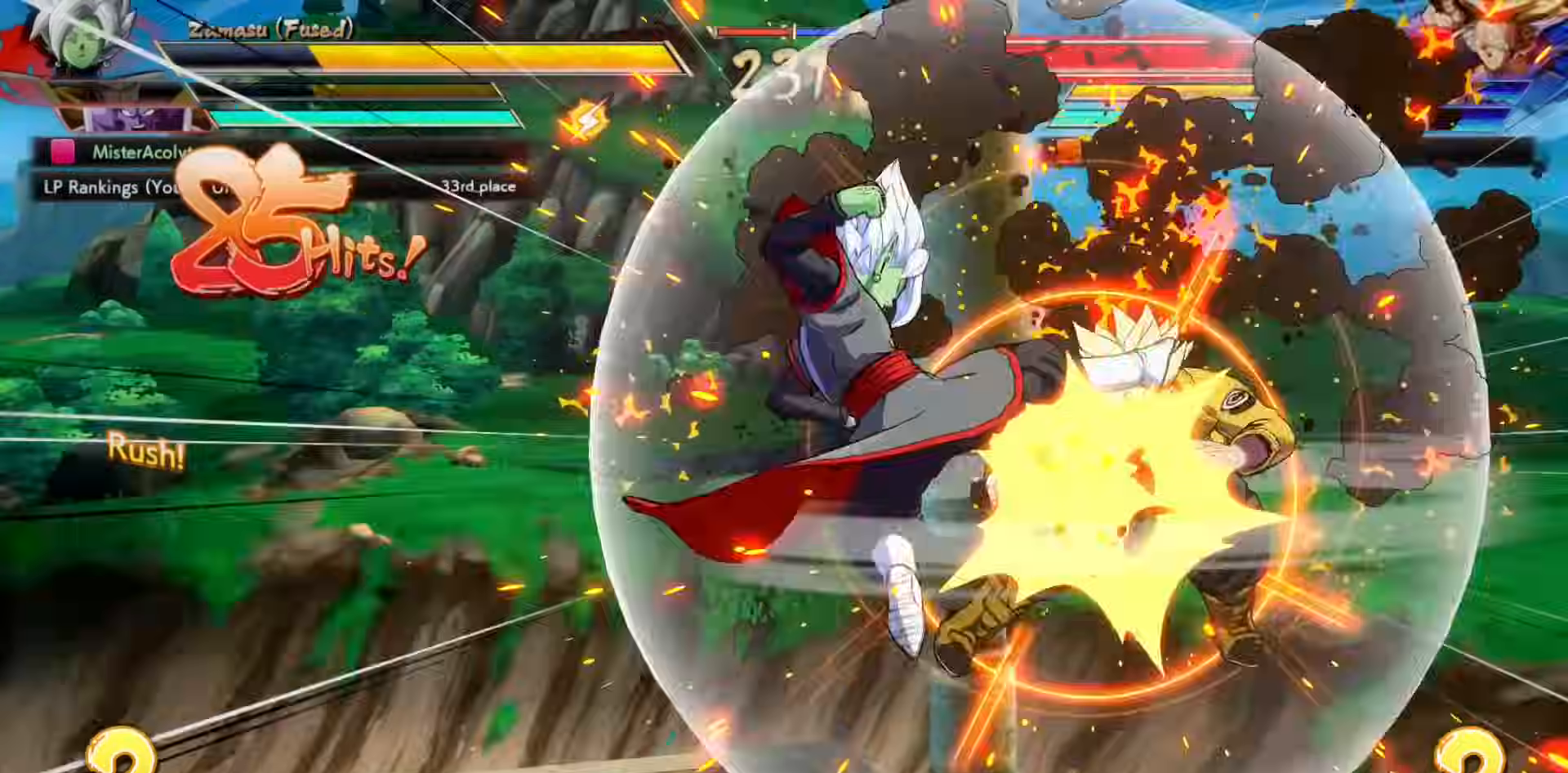
{"dt_ms": 500, "buttons": ["SQUARE"], "events": []}
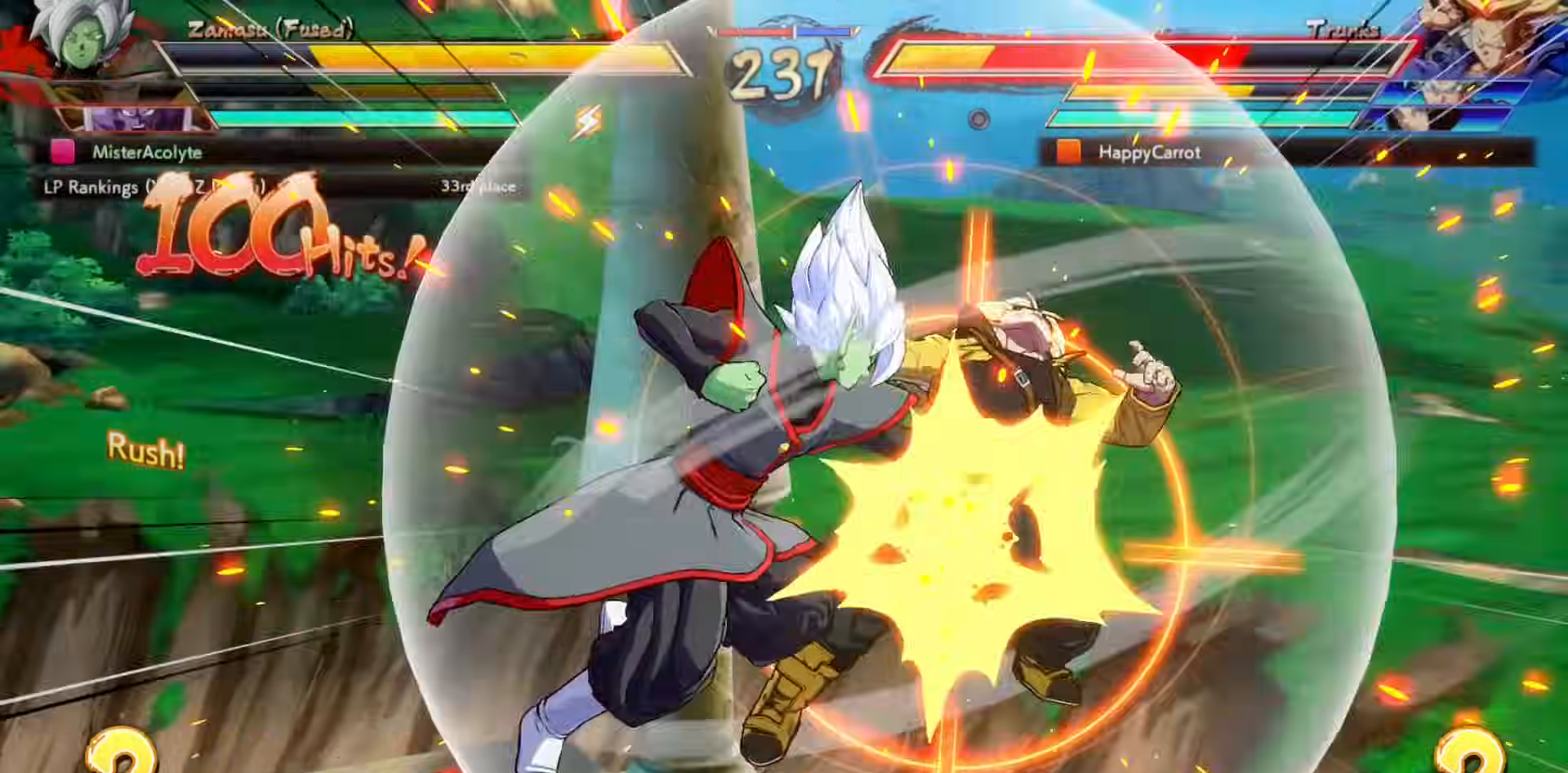
{"dt_ms": 500, "buttons": ["SQUARE"], "events": []}
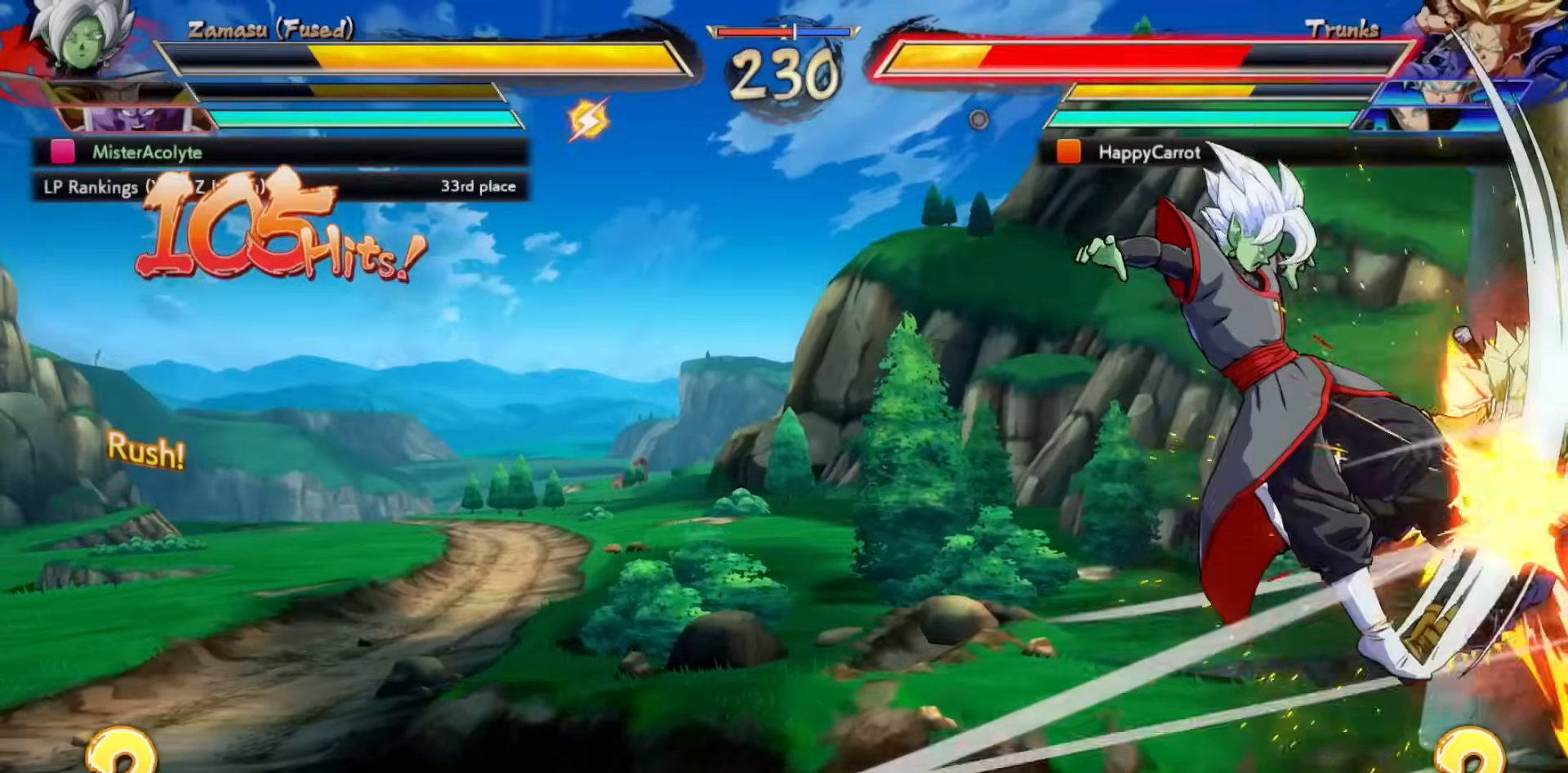
{"dt_ms": 500, "buttons": ["SQUARE", "TRIANGLE"], "events": [[183, "SQUARE", "up"], [400, "SQUARE", "down"], [400, "TRIANGLE", "down"]]}
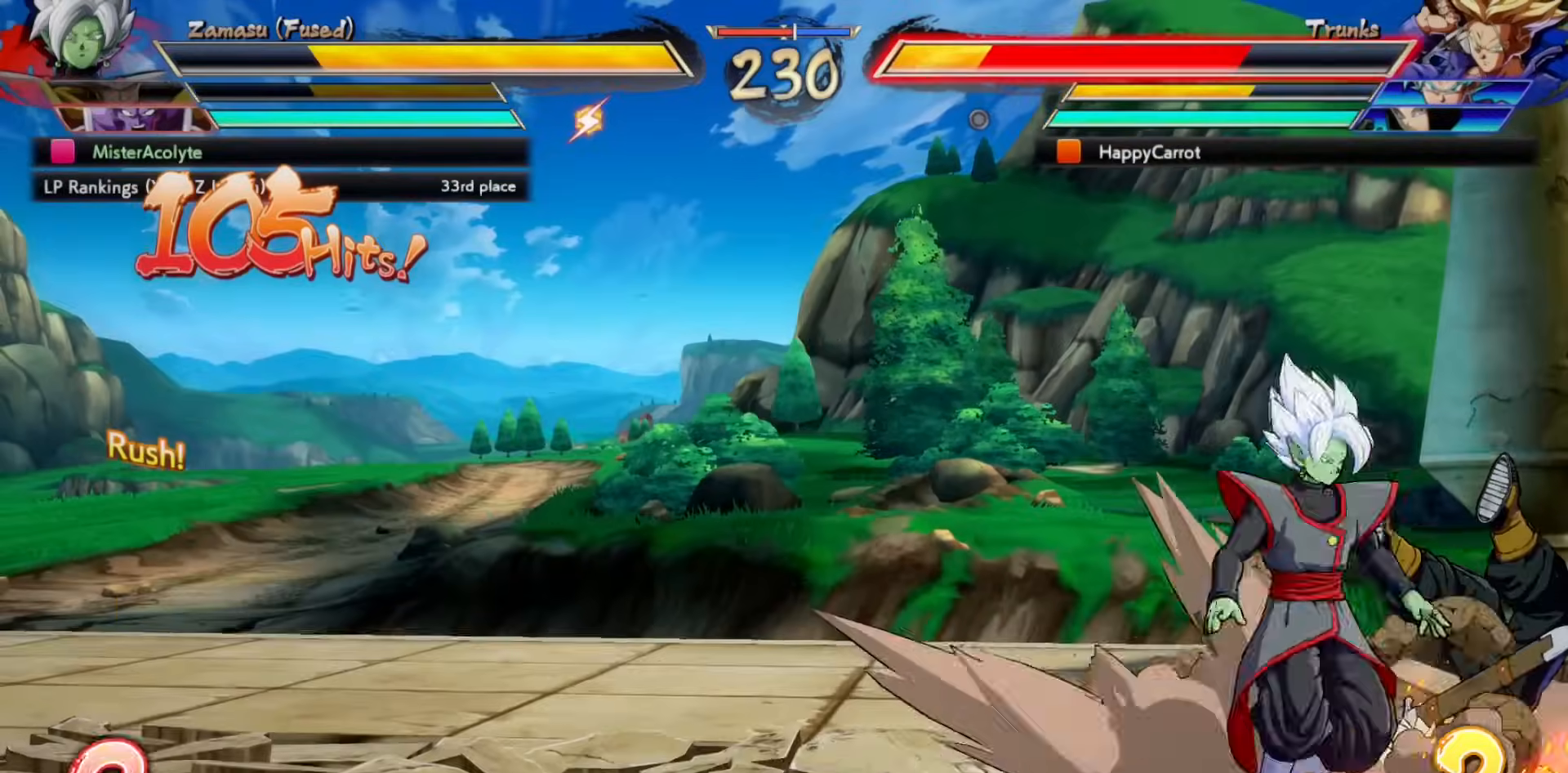
{"dt_ms": 500, "buttons": [], "events": [[117, "SQUARE", "up"], [117, "TRIANGLE", "up"]]}